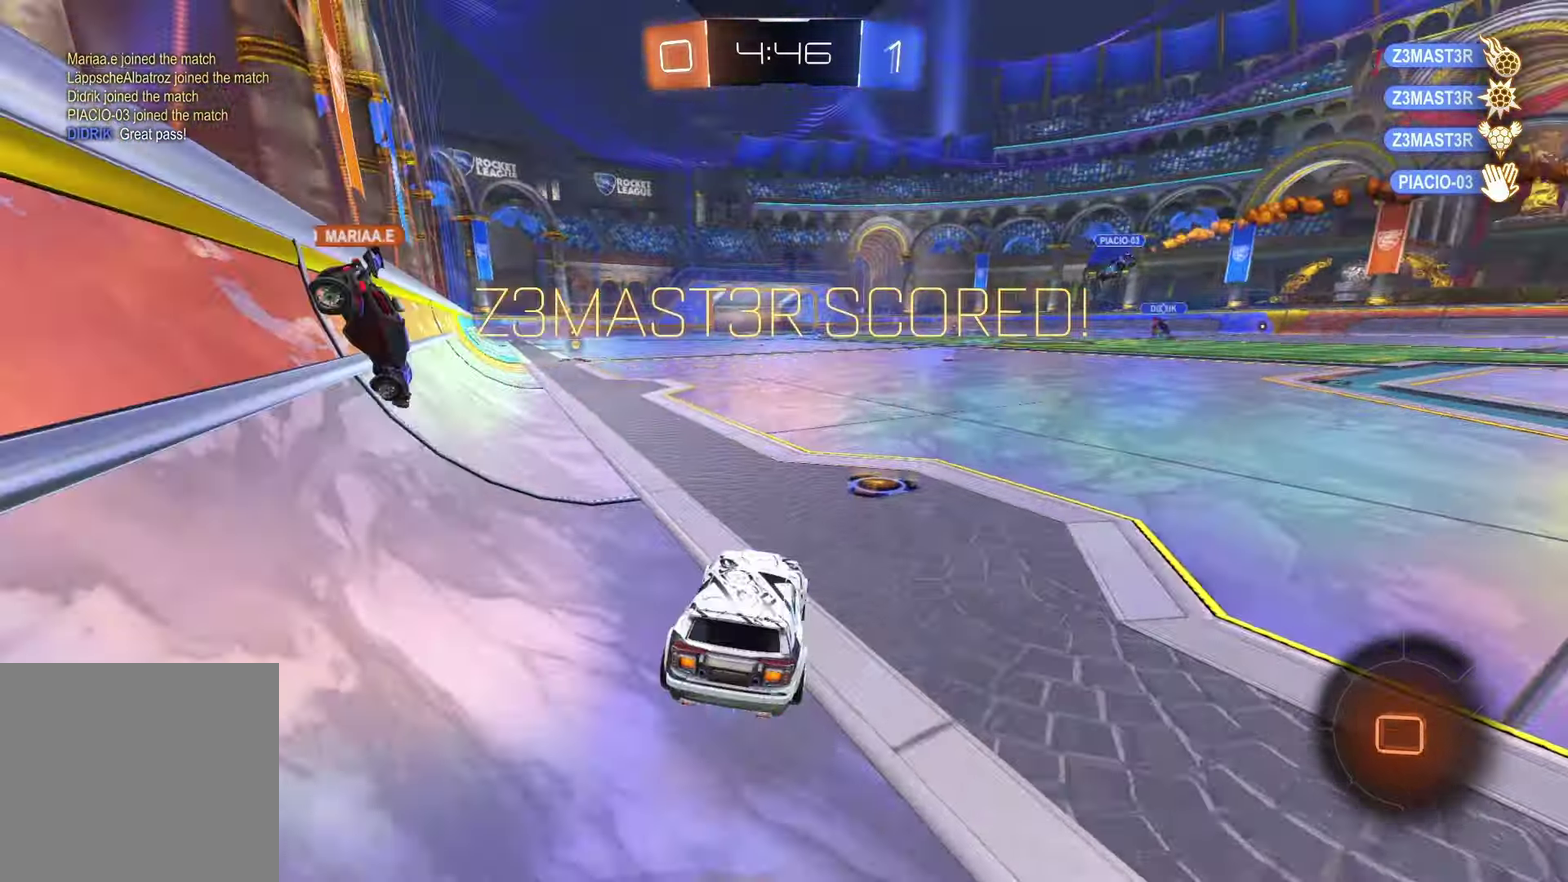
Gameplay with a controller (PlayStation layout); each line is a JSON object with the inputs held at the frame after it. "events" lists button and stick changes between this image and that frame as [ms after this image, input, new state], when the widget could be followed in between.
{"buttons": ["L1"], "left_stick": "up-left", "right_stick": "center"}
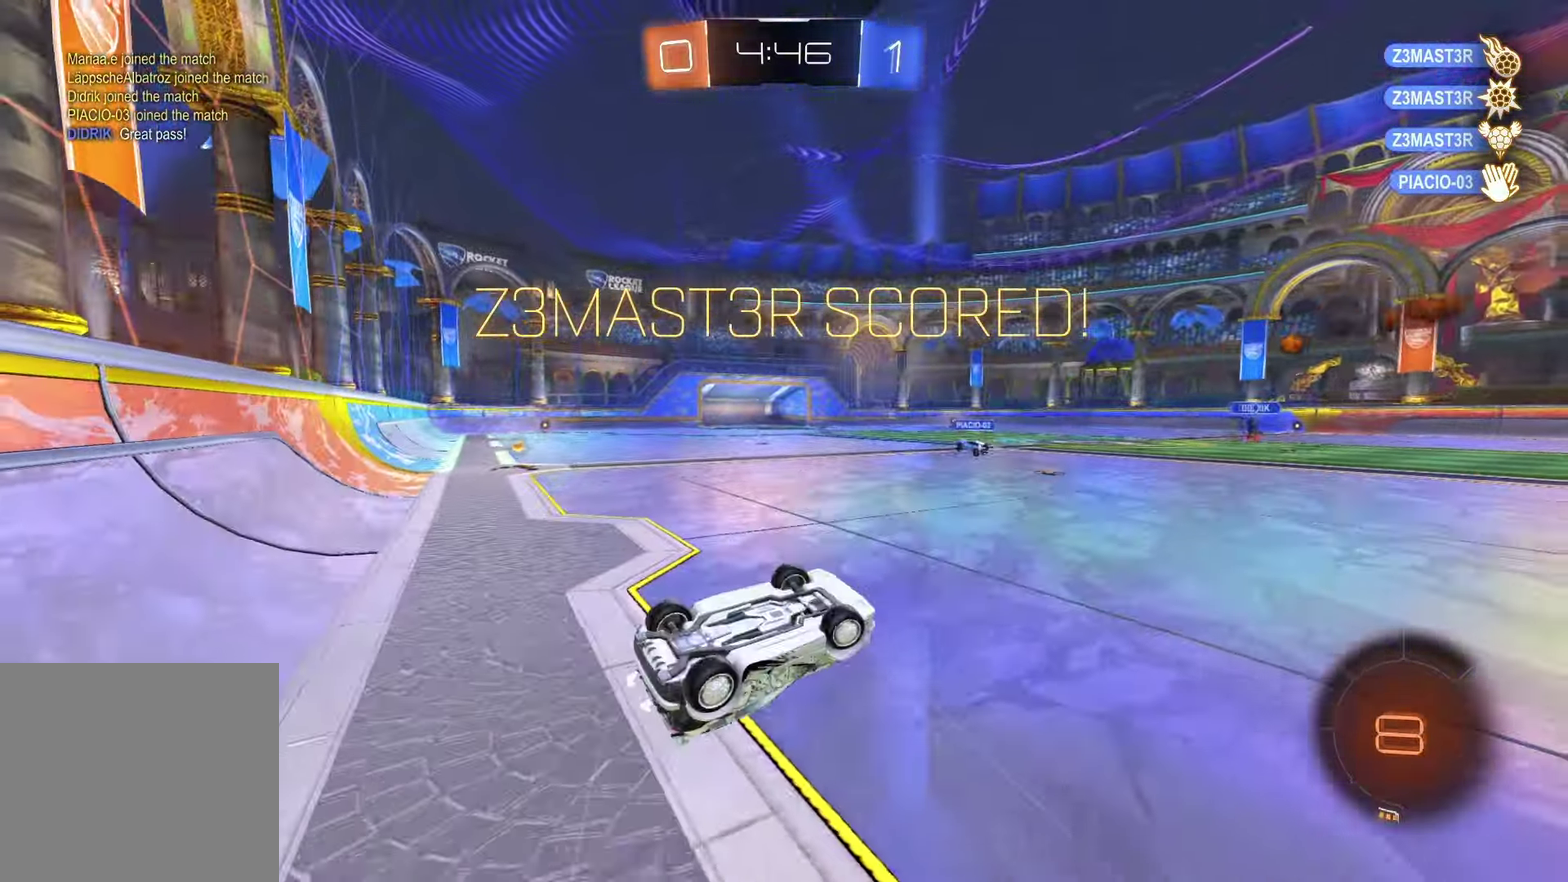
{"buttons": [], "left_stick": "up-left", "right_stick": "center", "events": [[117, "L1", "up"]]}
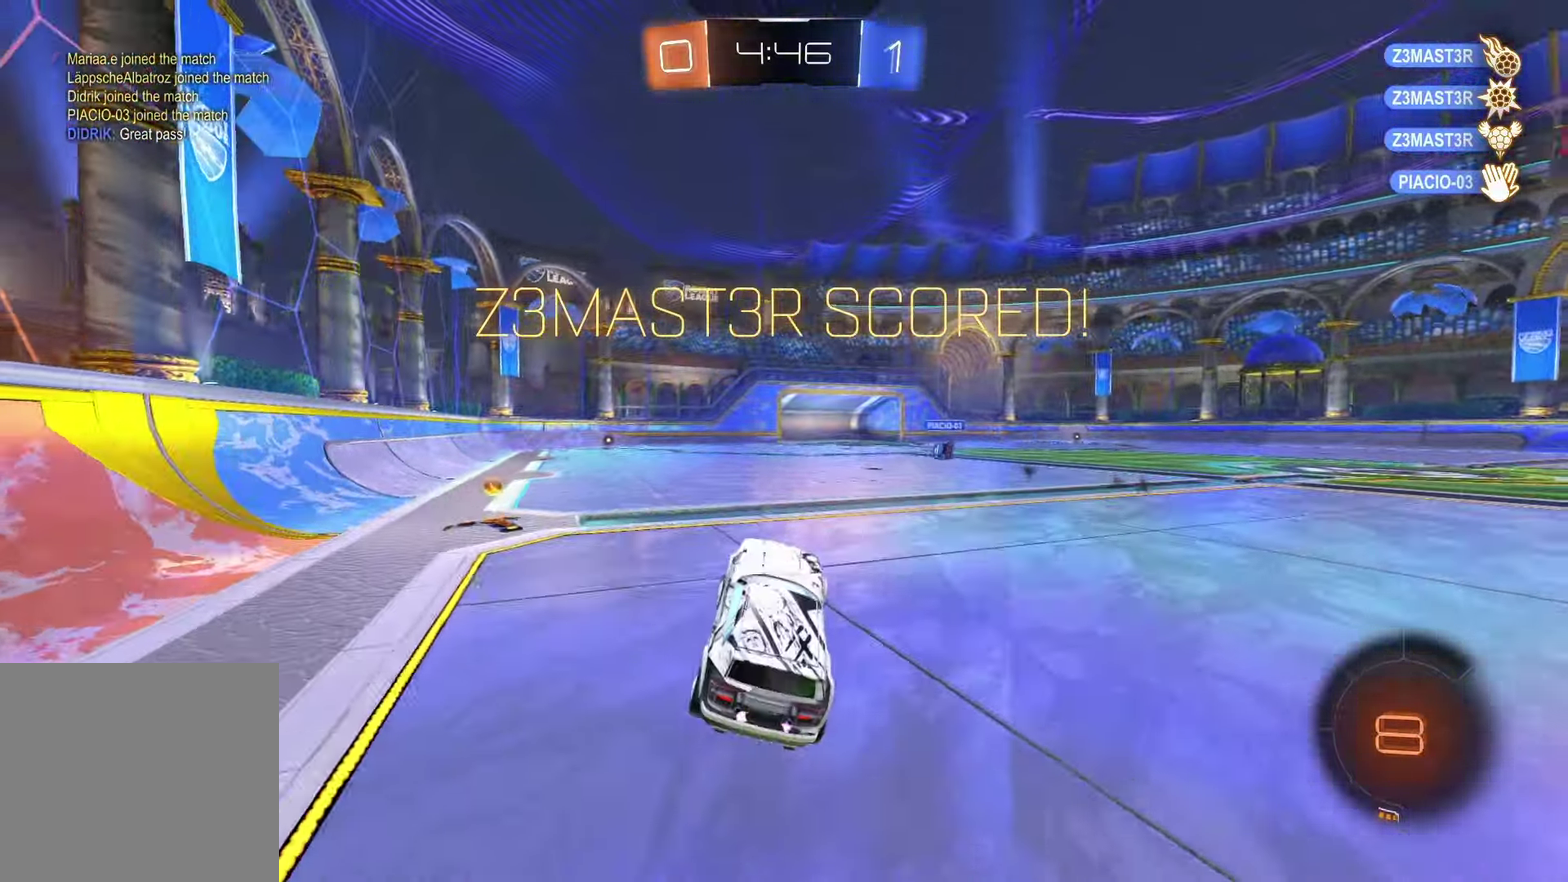
{"buttons": [], "left_stick": "center", "right_stick": "center", "events": [[83, "left_stick", "center"]]}
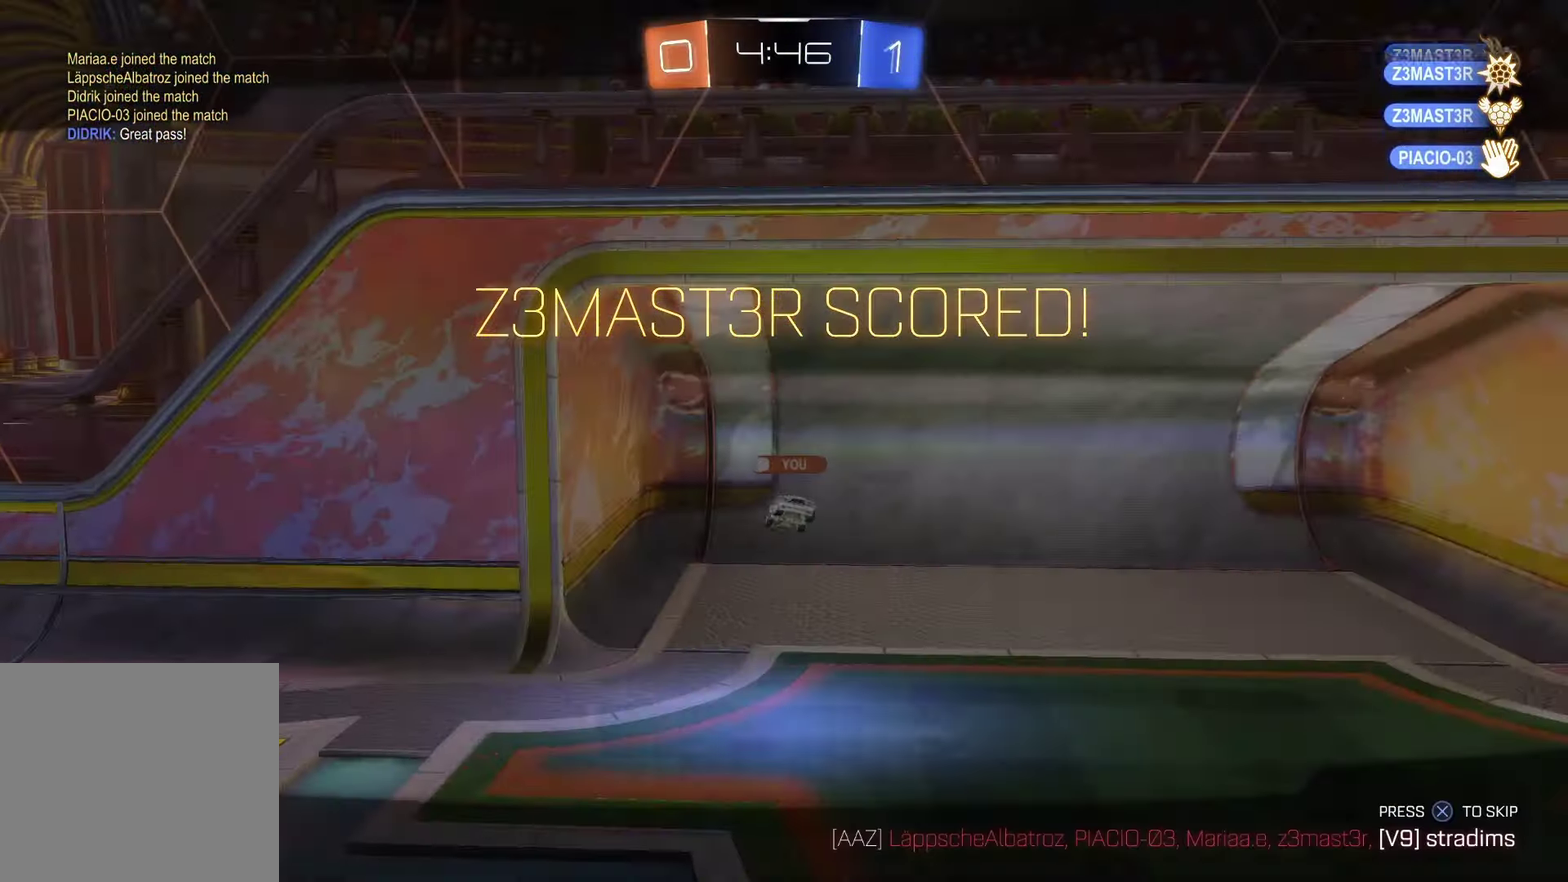
{"buttons": [], "left_stick": "center", "right_stick": "center", "events": []}
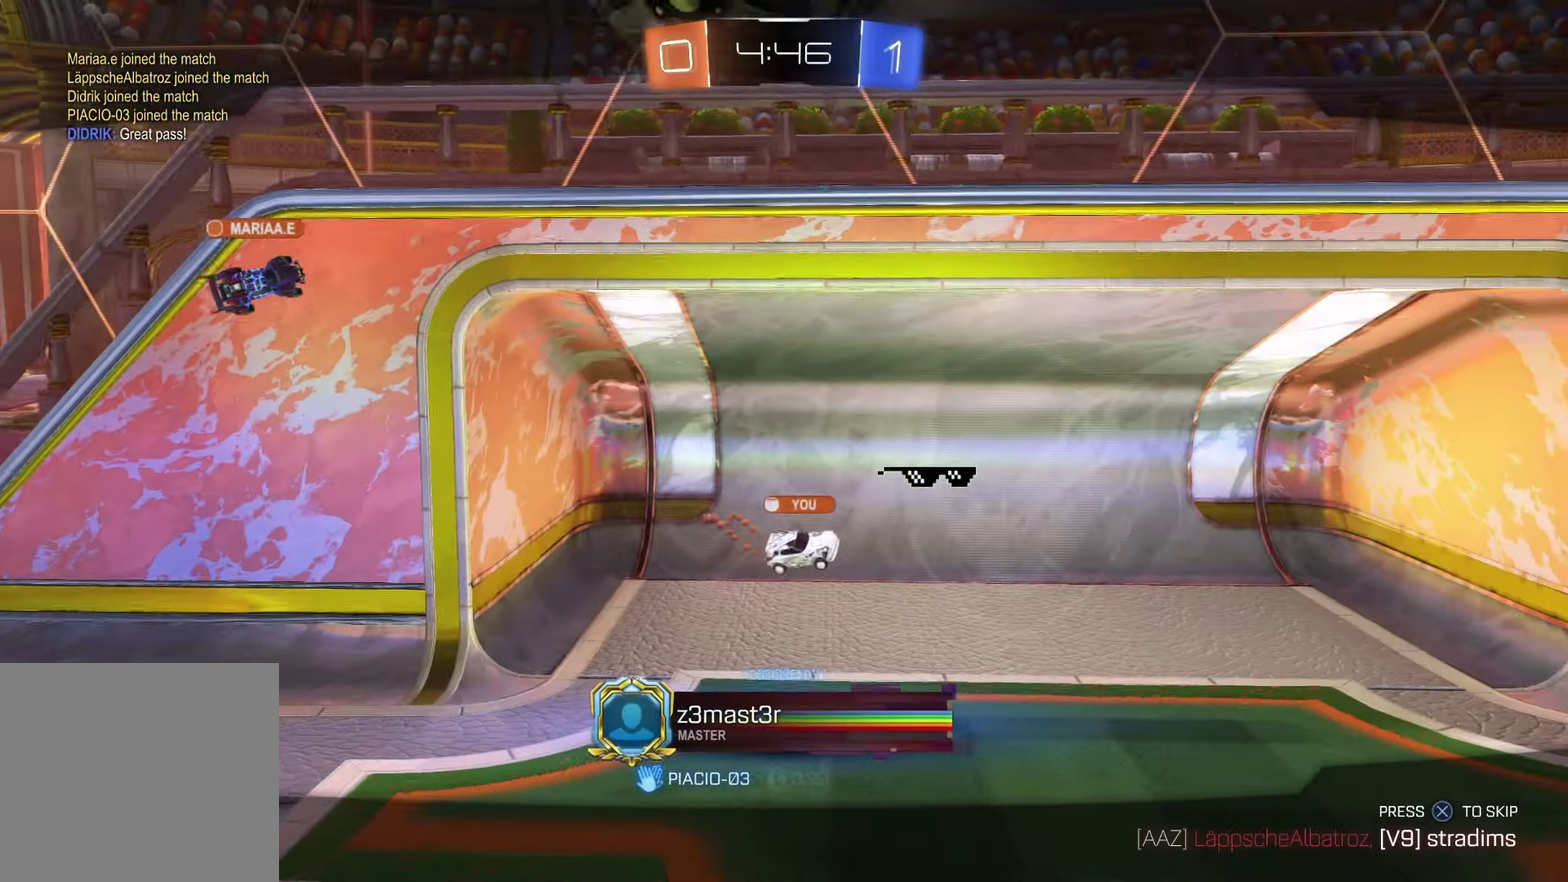
{"buttons": ["CROSS"], "left_stick": "center", "right_stick": "center", "events": [[400, "CROSS", "down"]]}
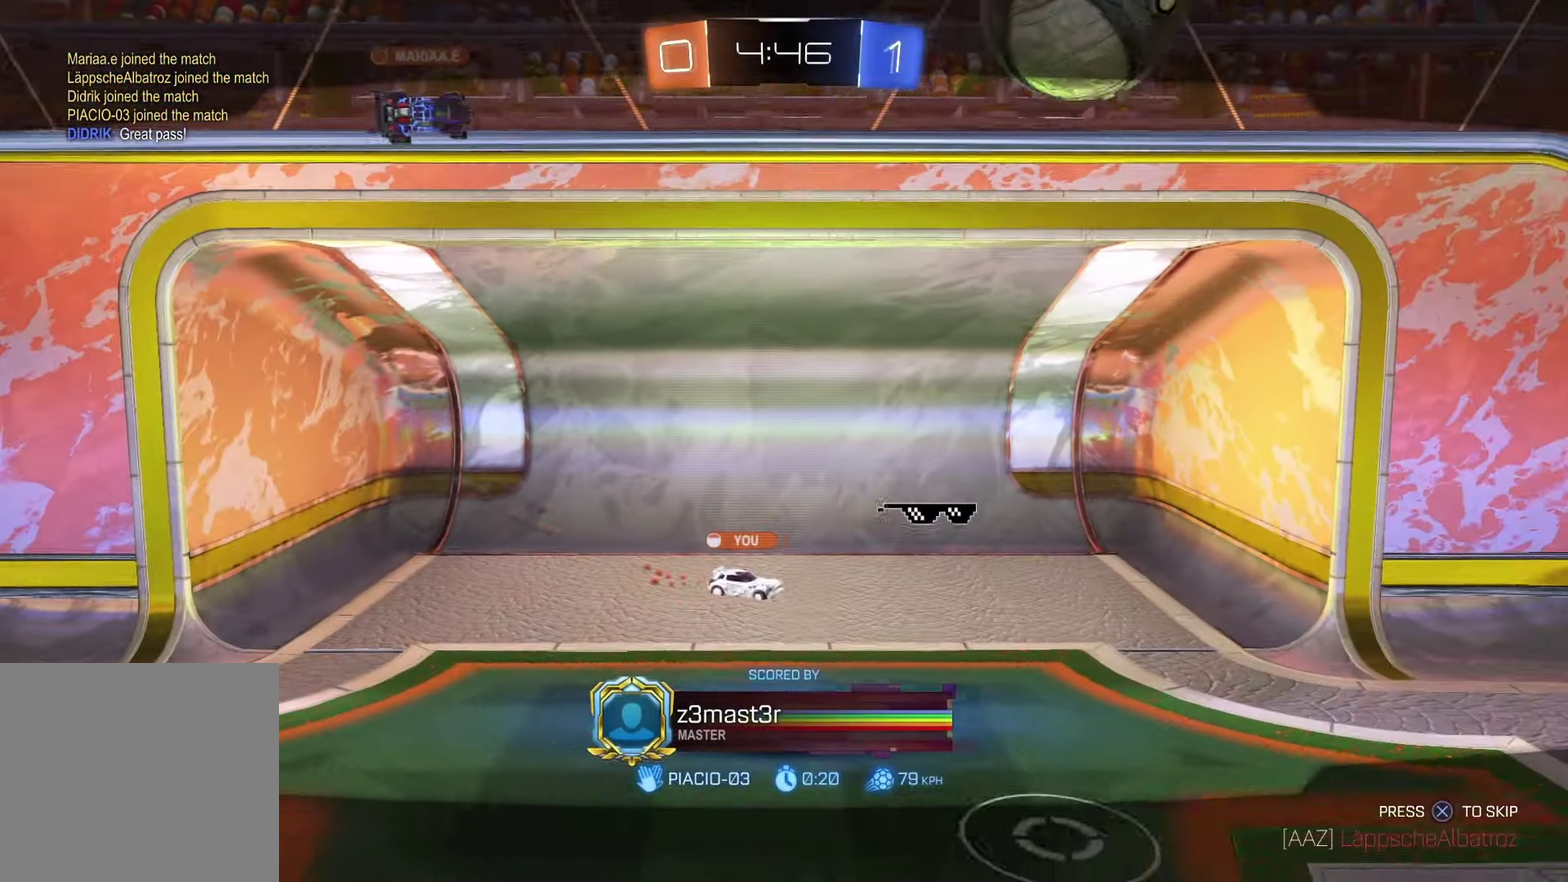
{"buttons": [], "left_stick": "center", "right_stick": "center", "events": [[33, "CROSS", "up"]]}
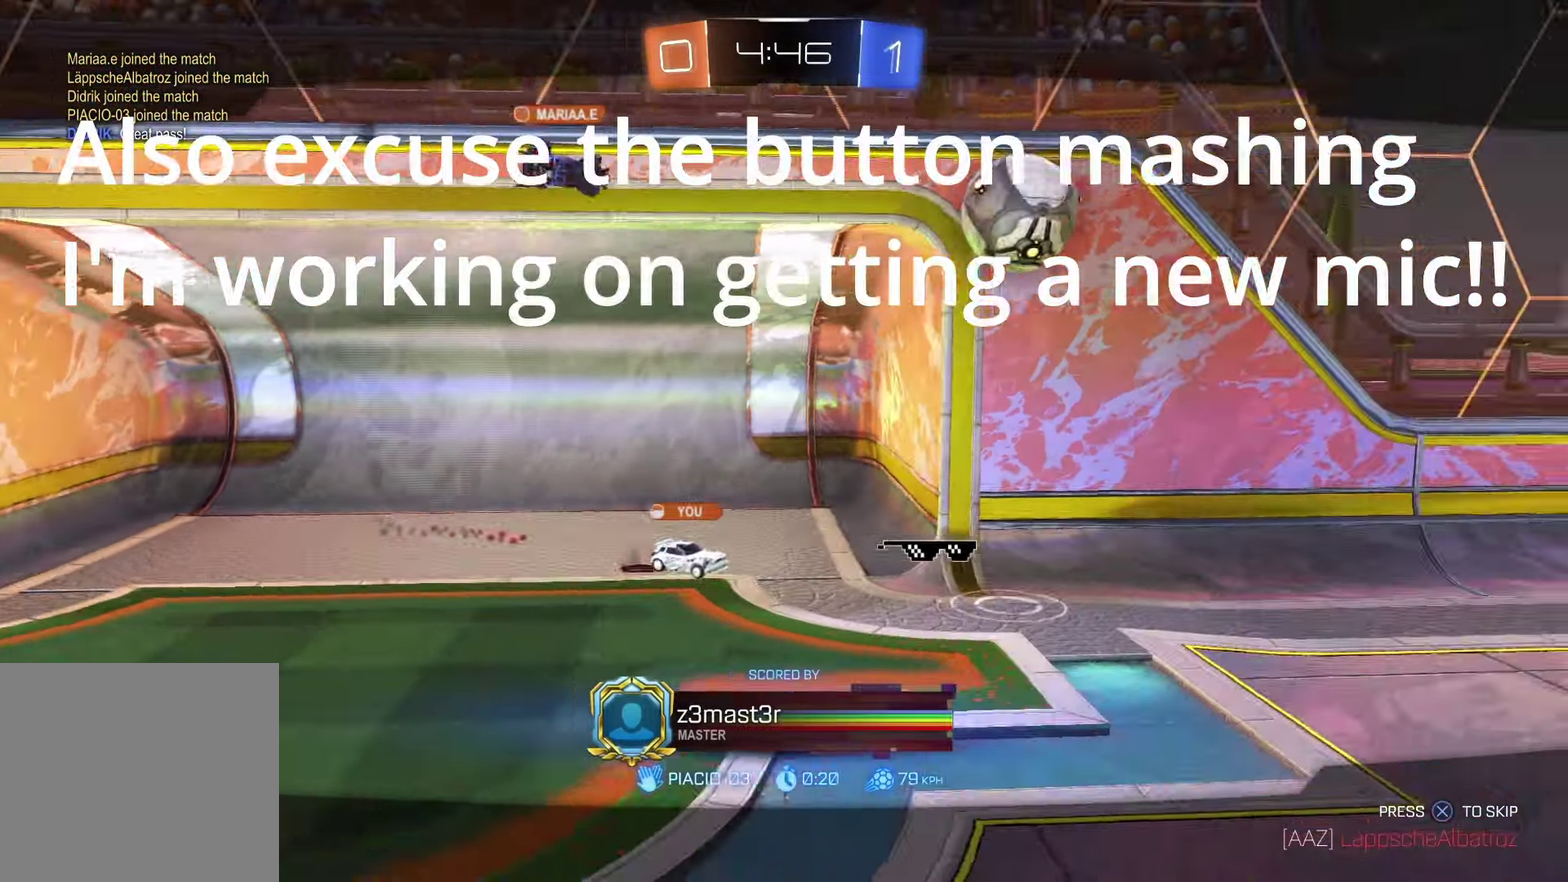
{"buttons": [], "left_stick": "center", "right_stick": "center", "events": []}
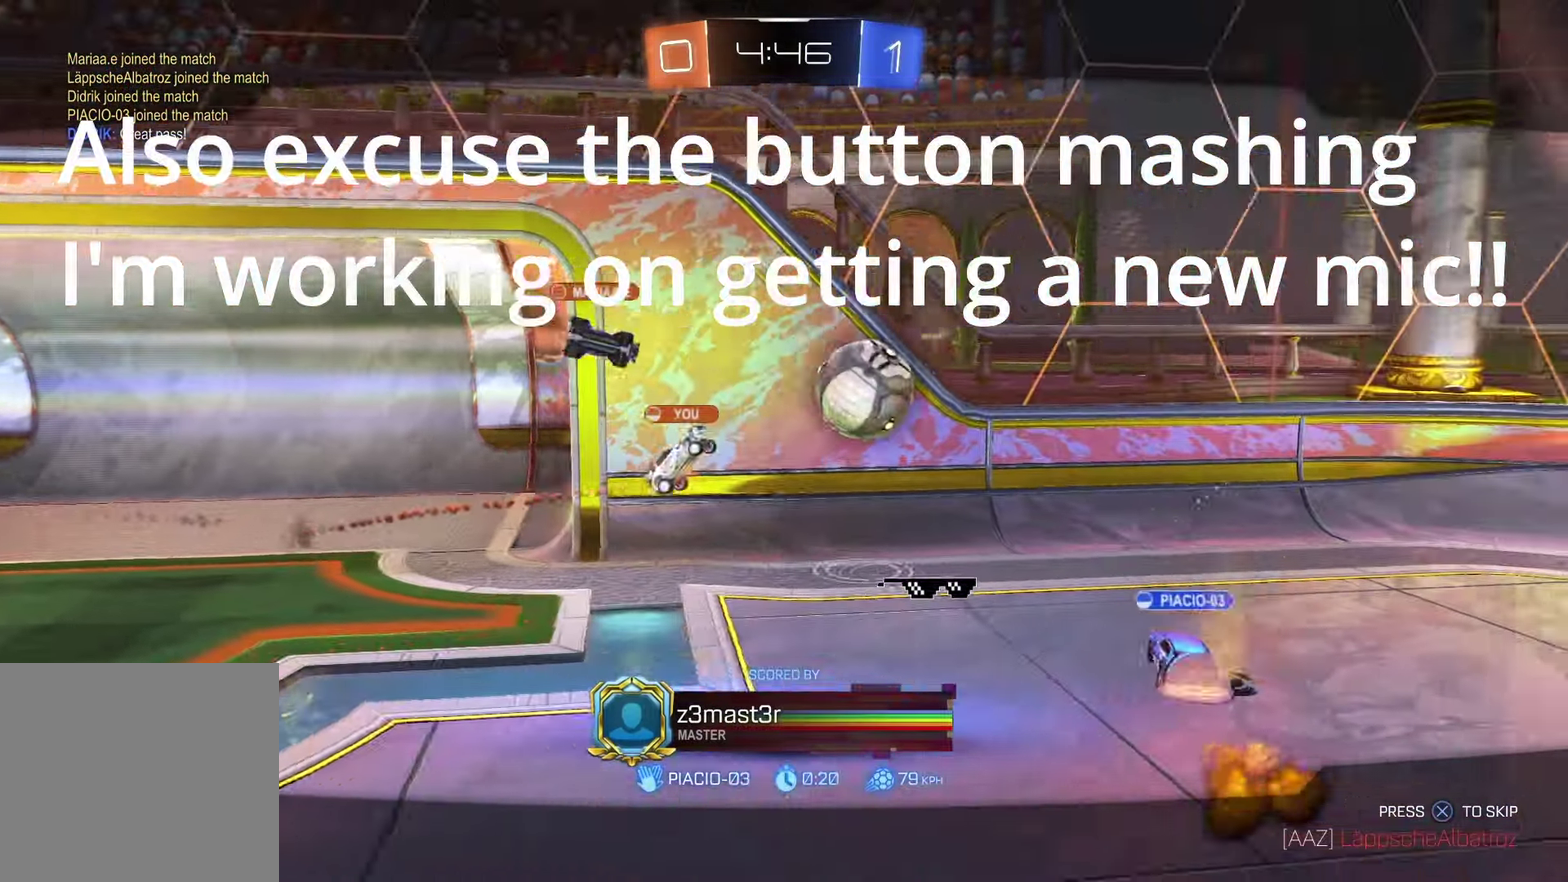
{"buttons": [], "left_stick": "center", "right_stick": "center", "events": []}
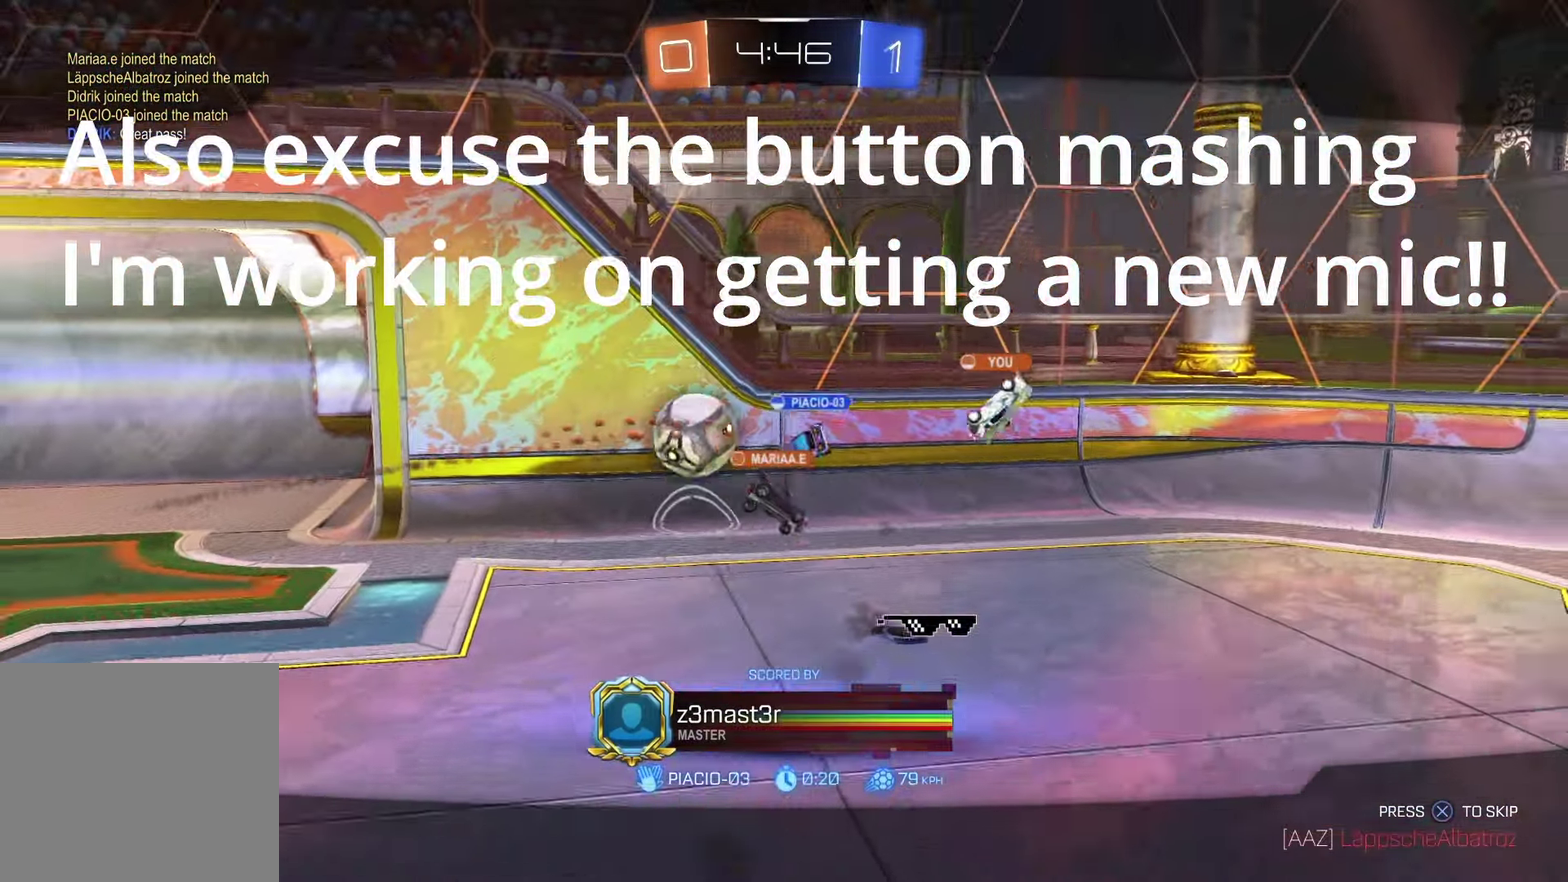
{"buttons": [], "left_stick": "center", "right_stick": "center", "events": []}
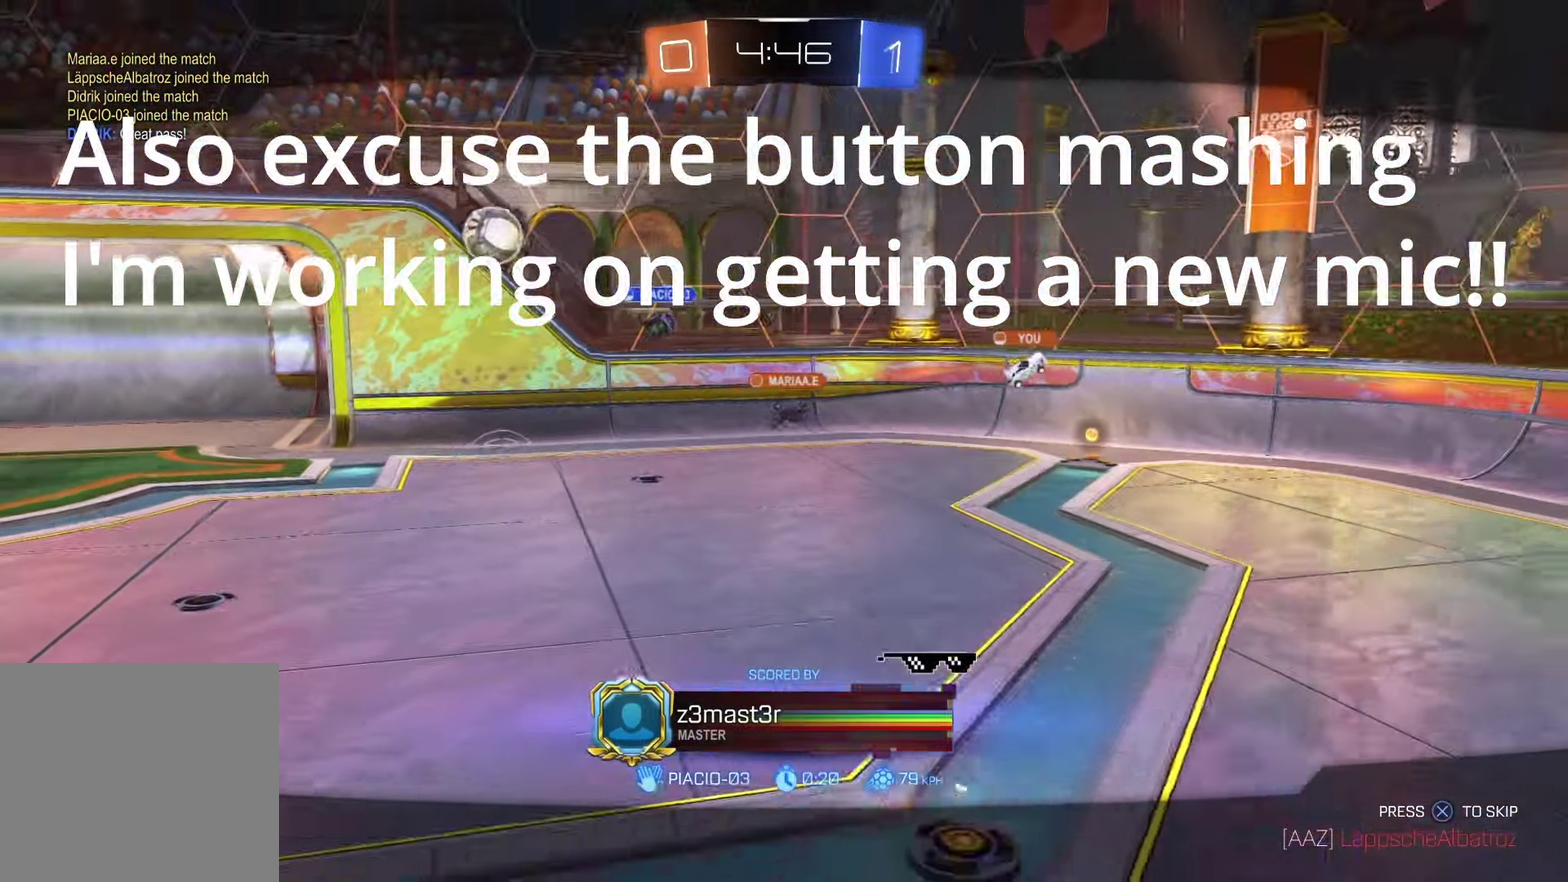
{"buttons": [], "left_stick": "center", "right_stick": "center", "events": []}
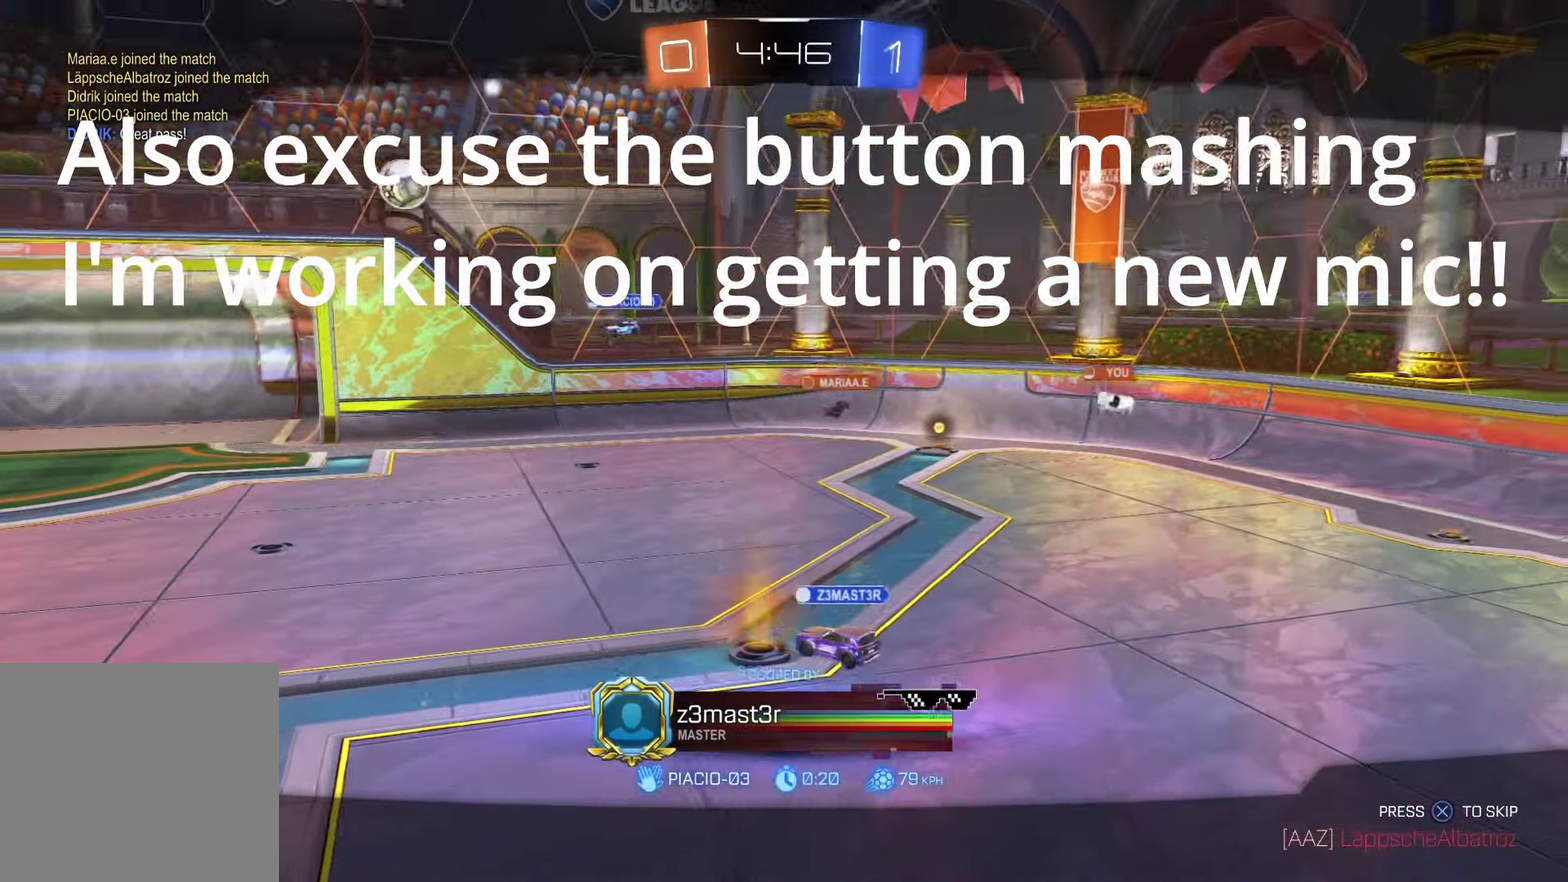
{"buttons": [], "left_stick": "center", "right_stick": "center", "events": []}
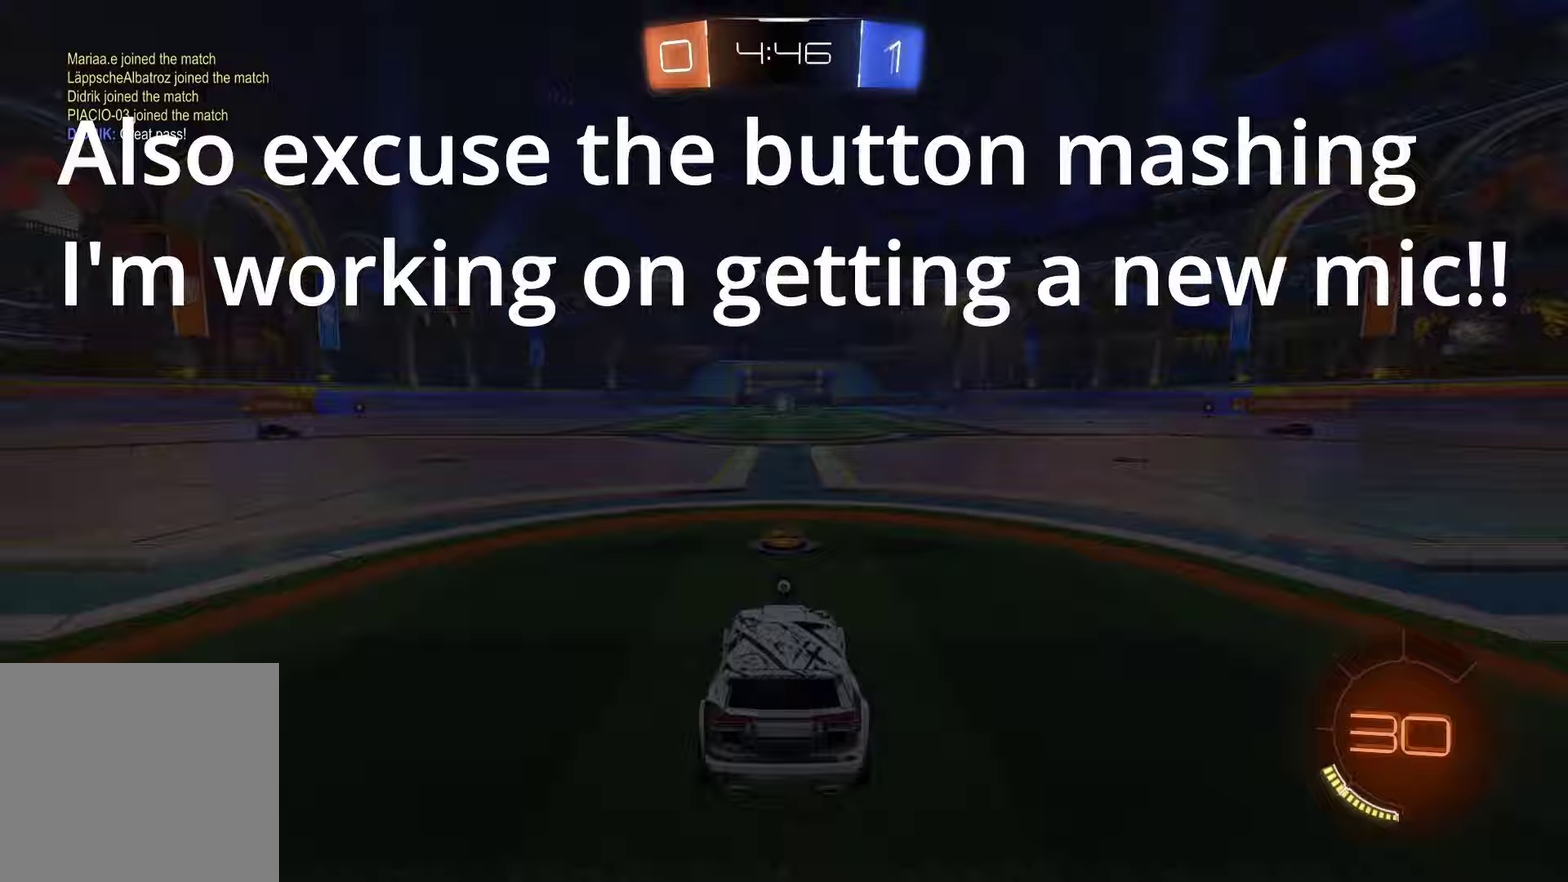
{"buttons": [], "left_stick": "center", "right_stick": "center", "events": []}
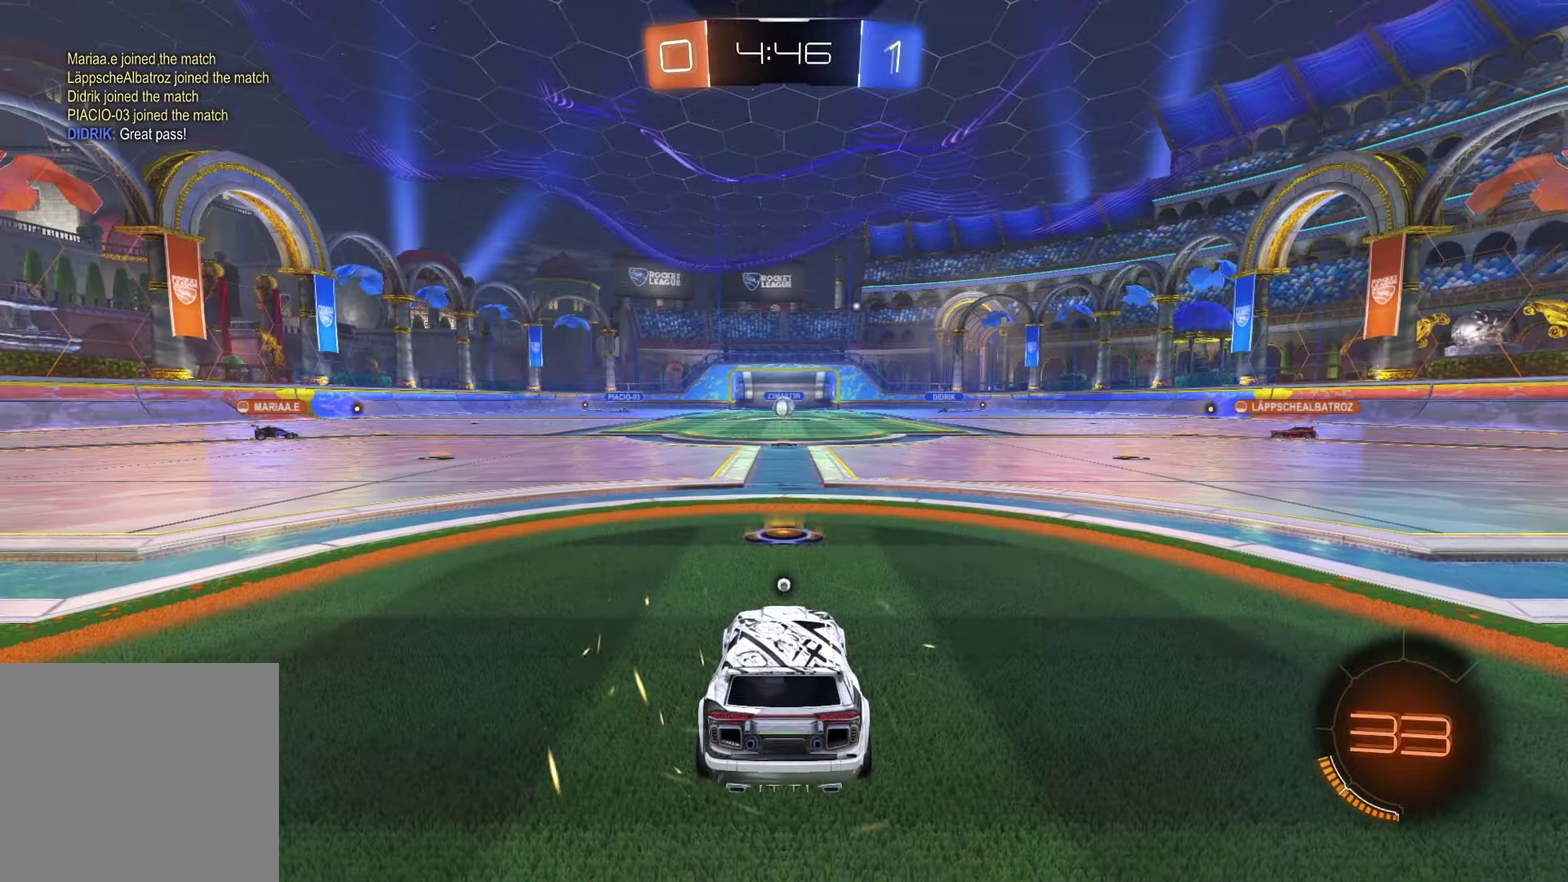
{"buttons": [], "left_stick": "center", "right_stick": "center", "events": []}
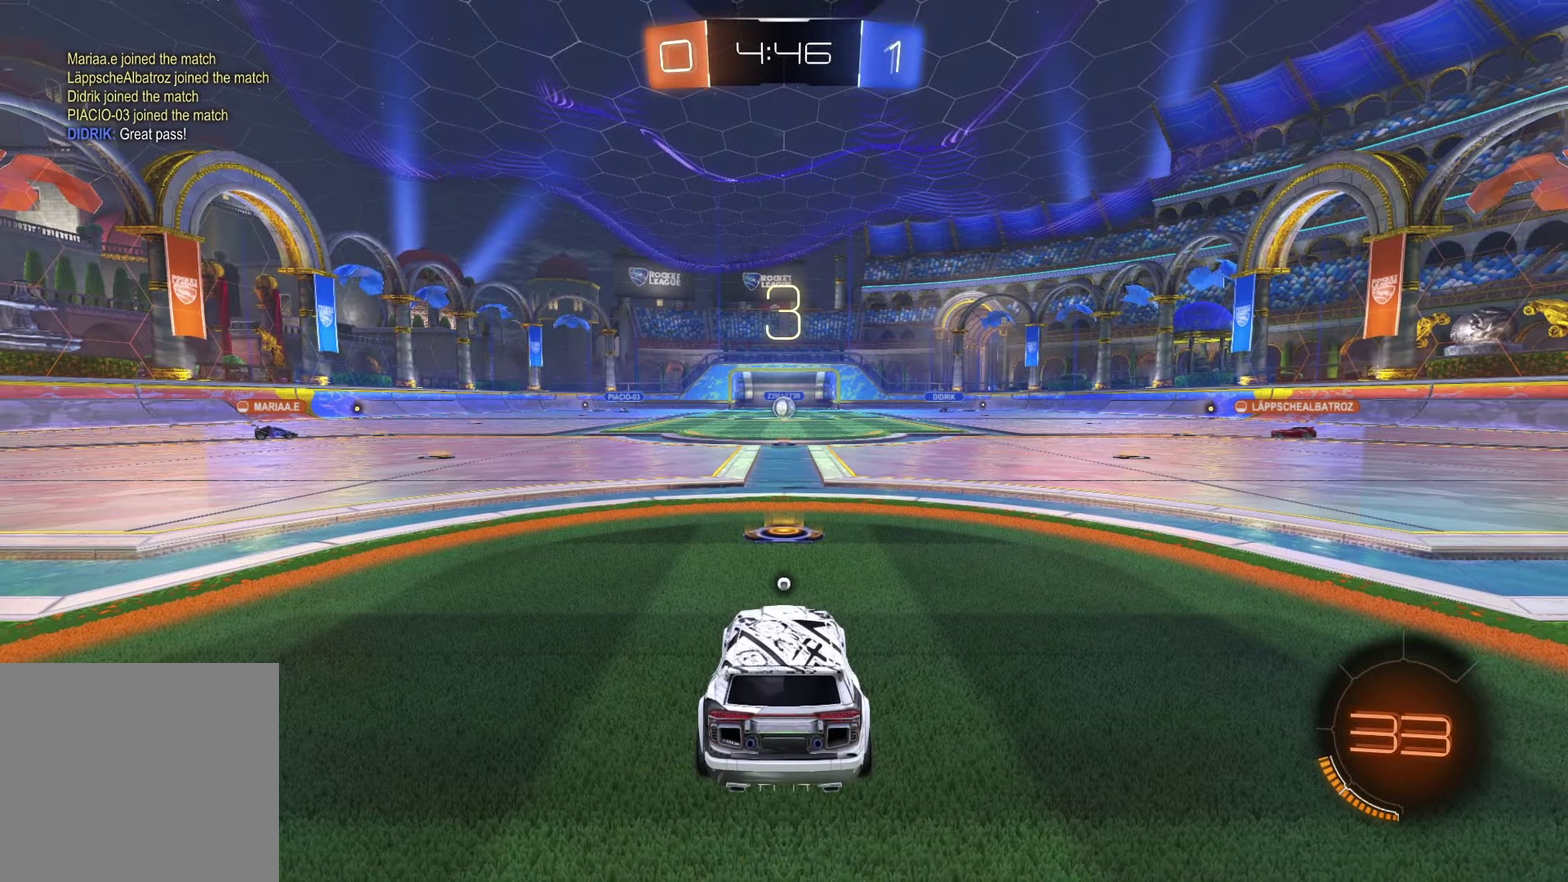
{"buttons": [], "left_stick": "center", "right_stick": "center", "events": []}
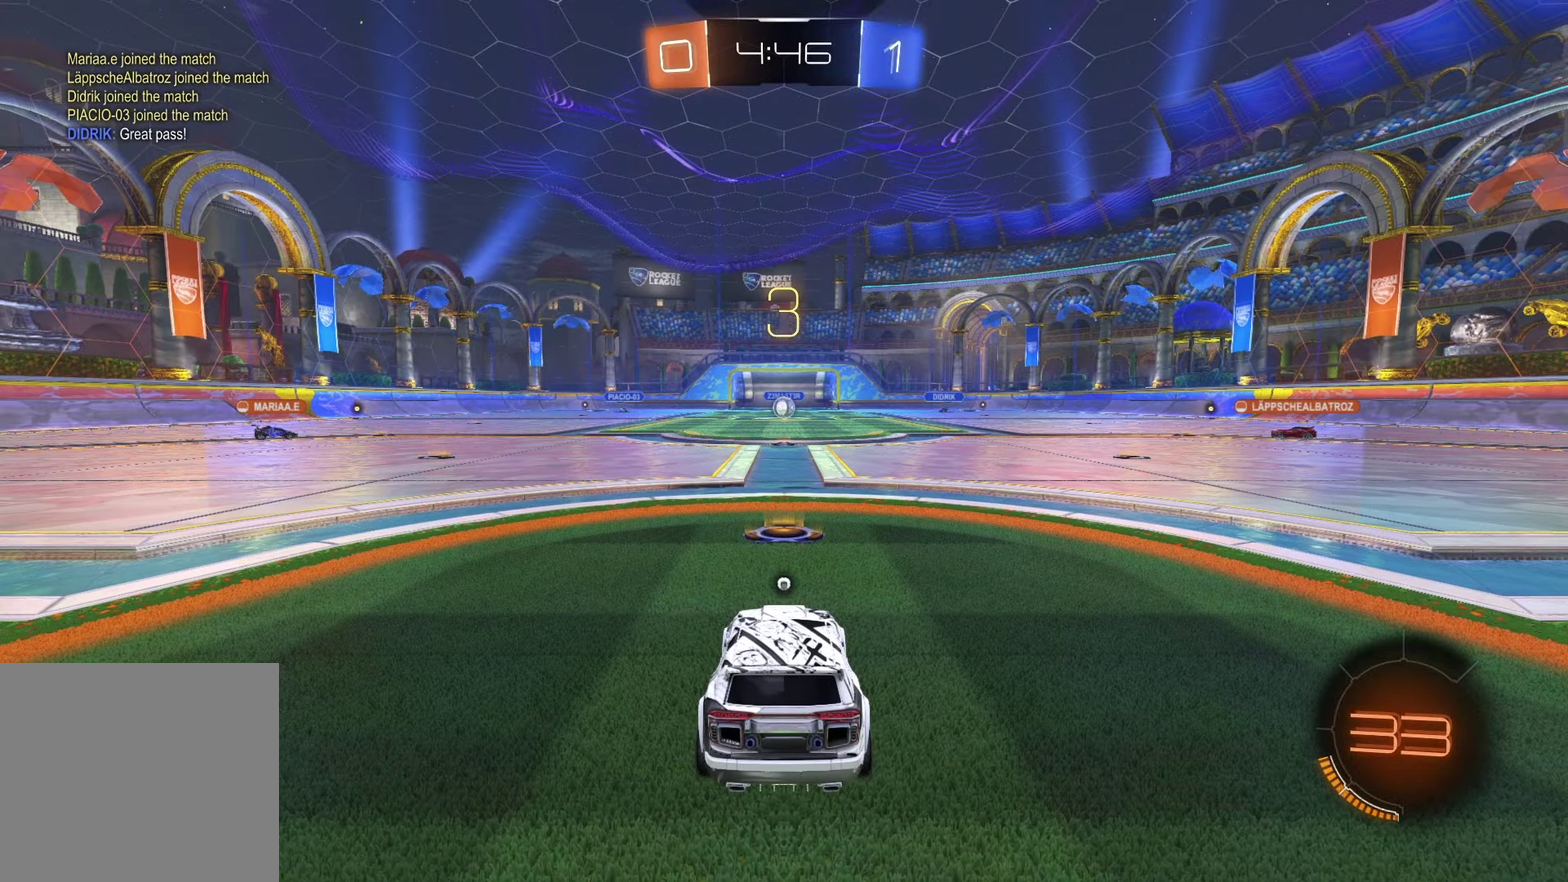
{"buttons": [], "left_stick": "center", "right_stick": "center", "events": []}
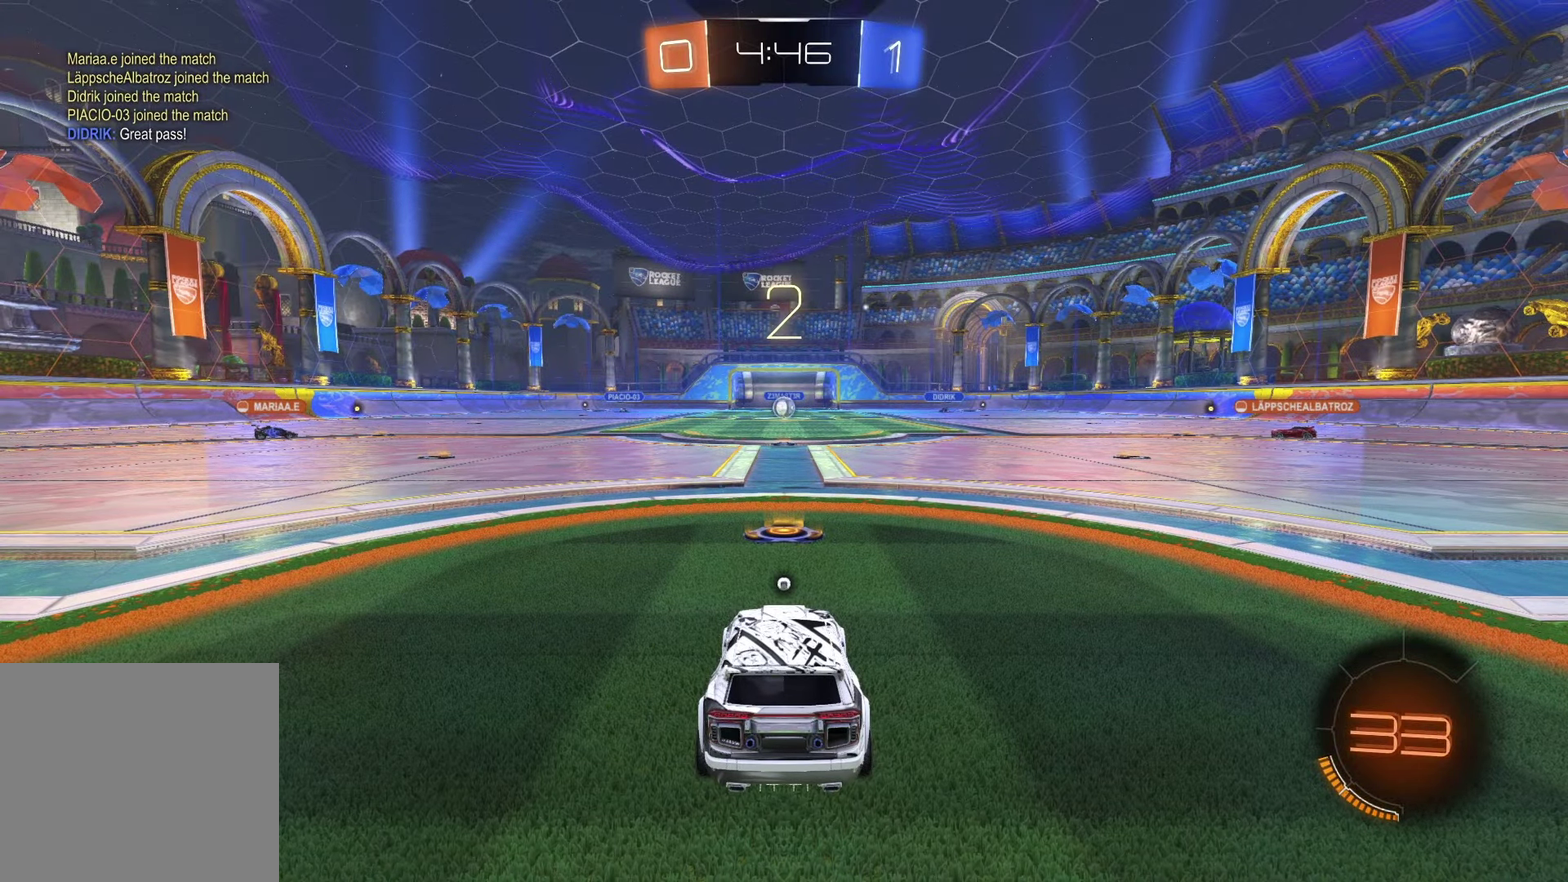
{"buttons": ["R1", "R2"], "left_stick": "center", "right_stick": "center", "events": [[150, "R2", "down"], [333, "R1", "down"], [383, "left_stick", "left"], [500, "left_stick", "center"]]}
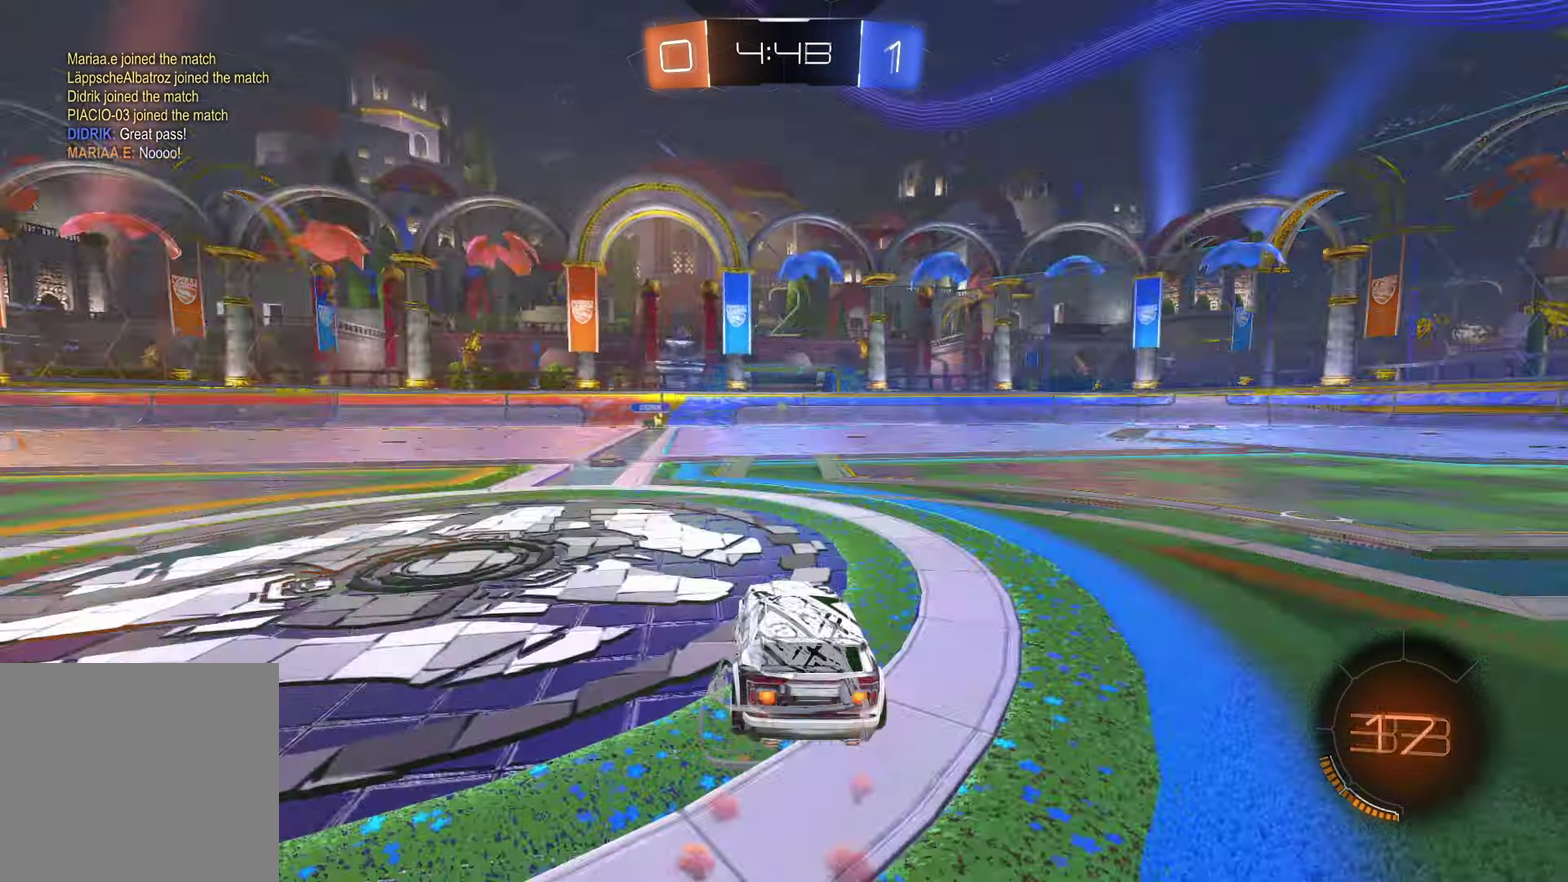
{"buttons": ["R1", "R2"], "left_stick": "center", "right_stick": "center", "events": [[200, "left_stick", "left"], [333, "left_stick", "center"]]}